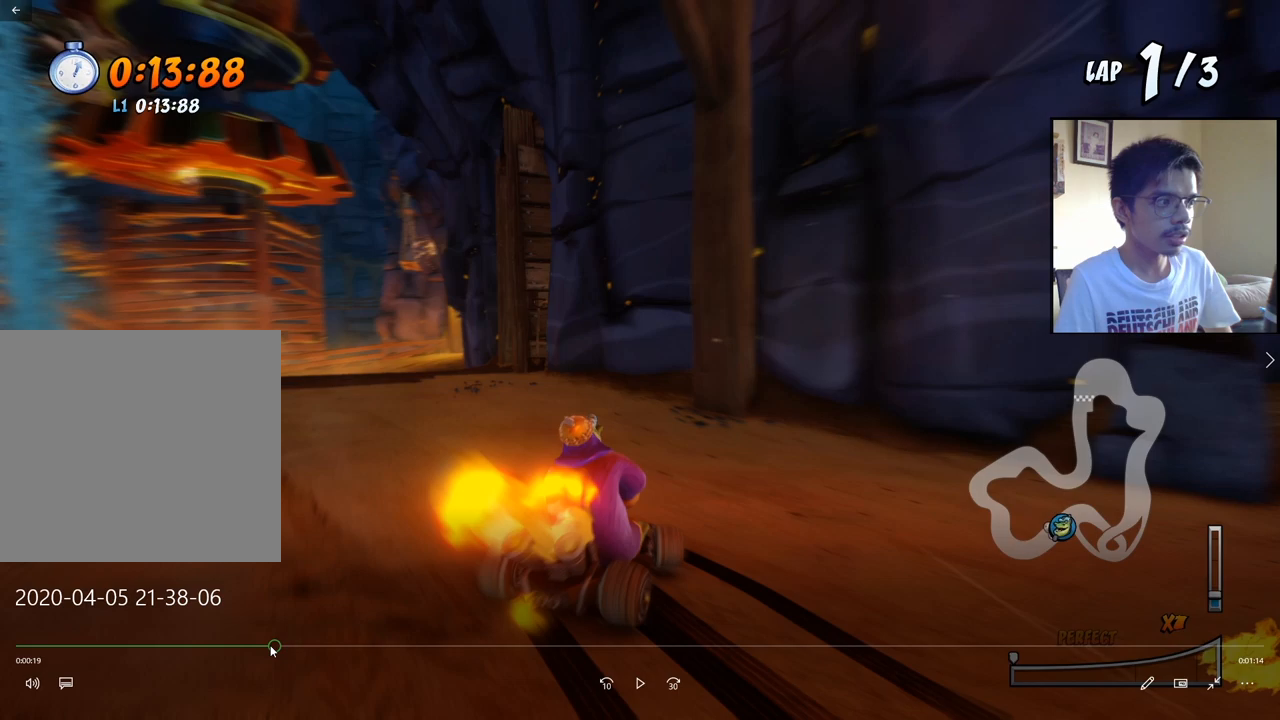
Gameplay with a controller (PlayStation layout); each line is a JSON object with the inputs held at the frame after it. "events" lists button and stick changes between this image and that frame as [ms after this image, input, new state], when the widget could be followed in between. Not read: left_stick right_stick.
{"buttons": ["CROSS", "DPAD_DOWN", "DPAD_RIGHT"], "events": [[400, "DPAD_DOWN", "down"], [400, "DPAD_RIGHT", "down"]]}
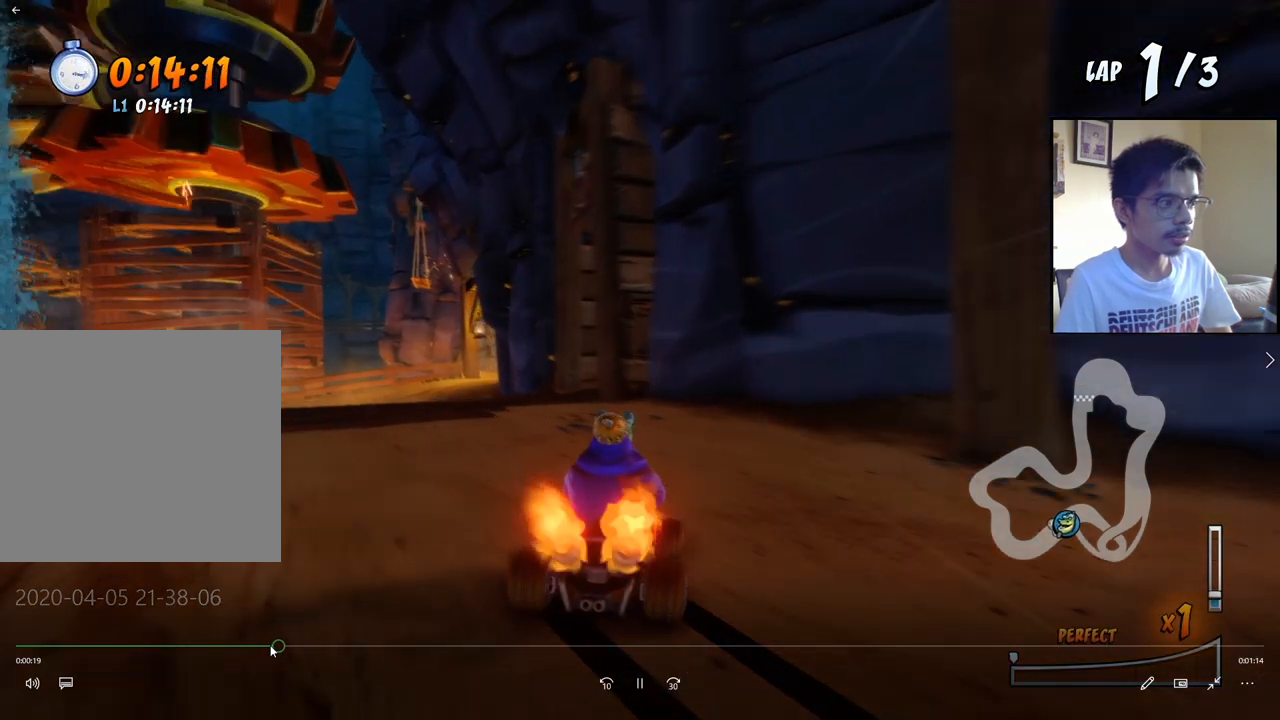
{"buttons": ["SQUARE", "R2", "DPAD_DOWN", "DPAD_RIGHT"], "events": [[67, "CROSS", "up"], [67, "R2", "down"], [67, "SQUARE", "down"]]}
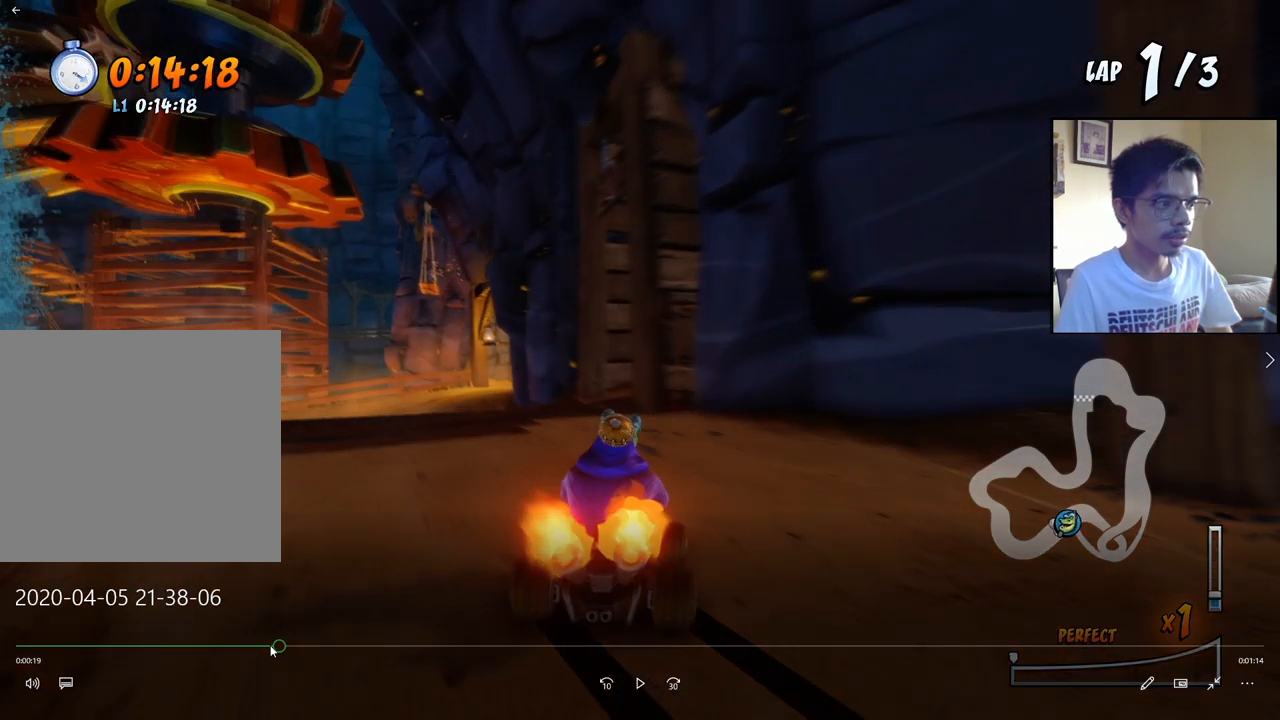
{"buttons": ["SQUARE", "R2", "DPAD_DOWN", "DPAD_RIGHT"], "events": []}
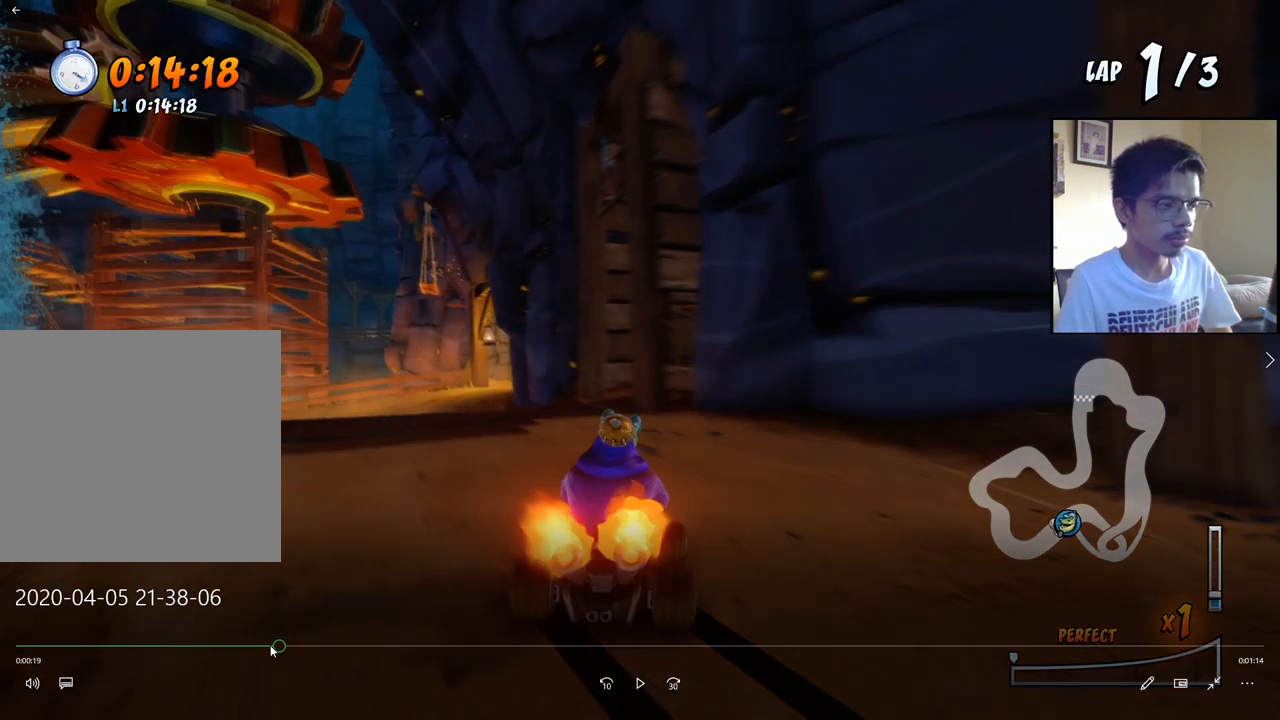
{"buttons": ["SQUARE", "R2", "DPAD_DOWN", "DPAD_RIGHT"], "events": []}
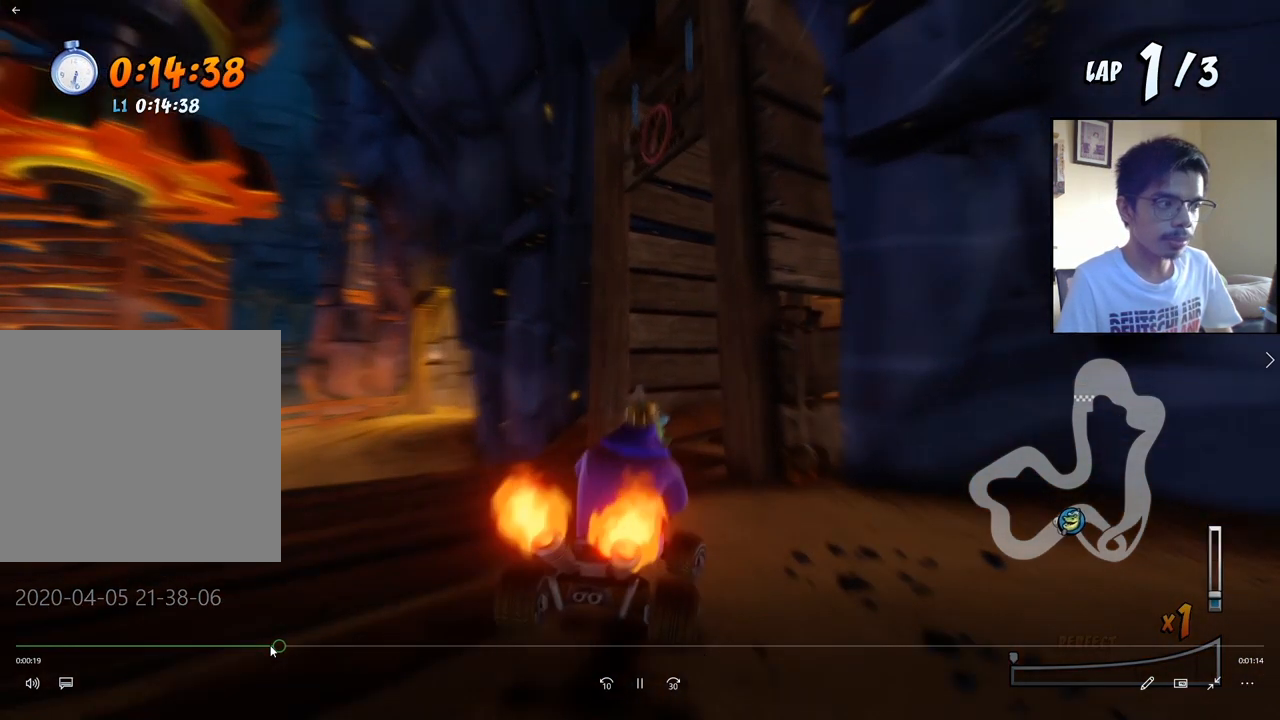
{"buttons": ["SQUARE", "R2", "DPAD_DOWN", "DPAD_RIGHT"], "events": []}
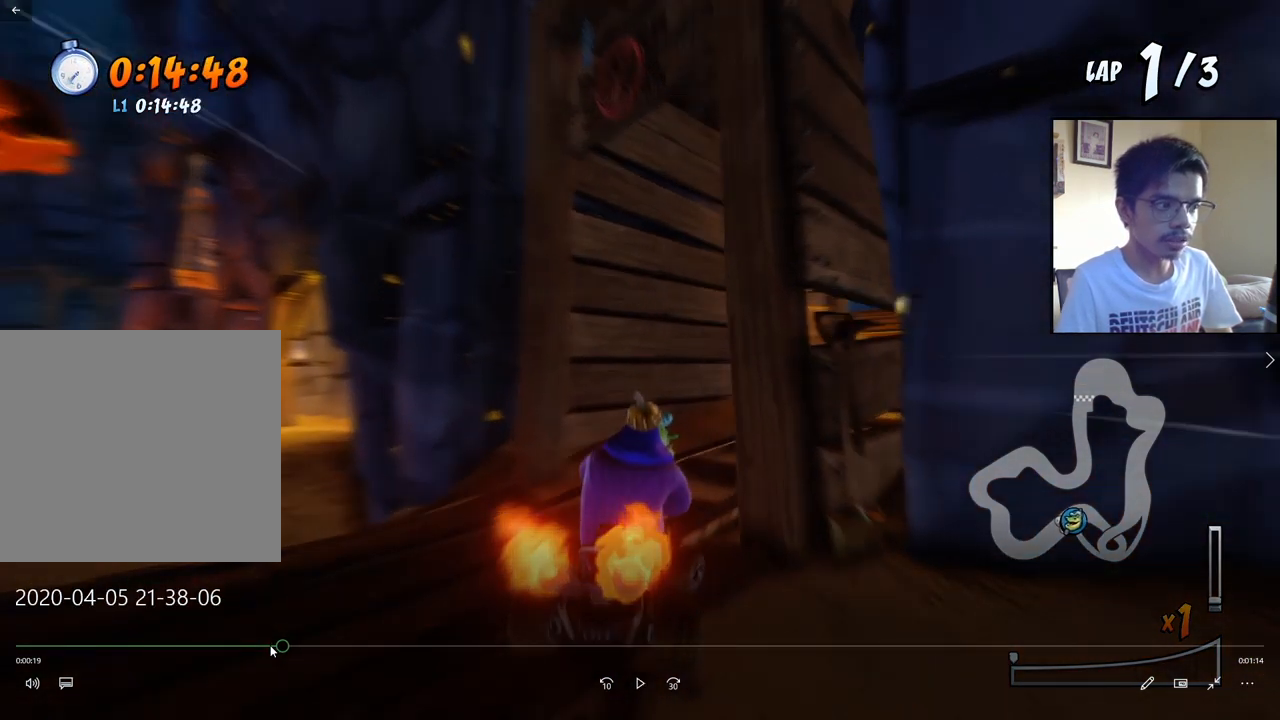
{"buttons": ["SQUARE", "R2", "DPAD_DOWN", "DPAD_RIGHT"], "events": []}
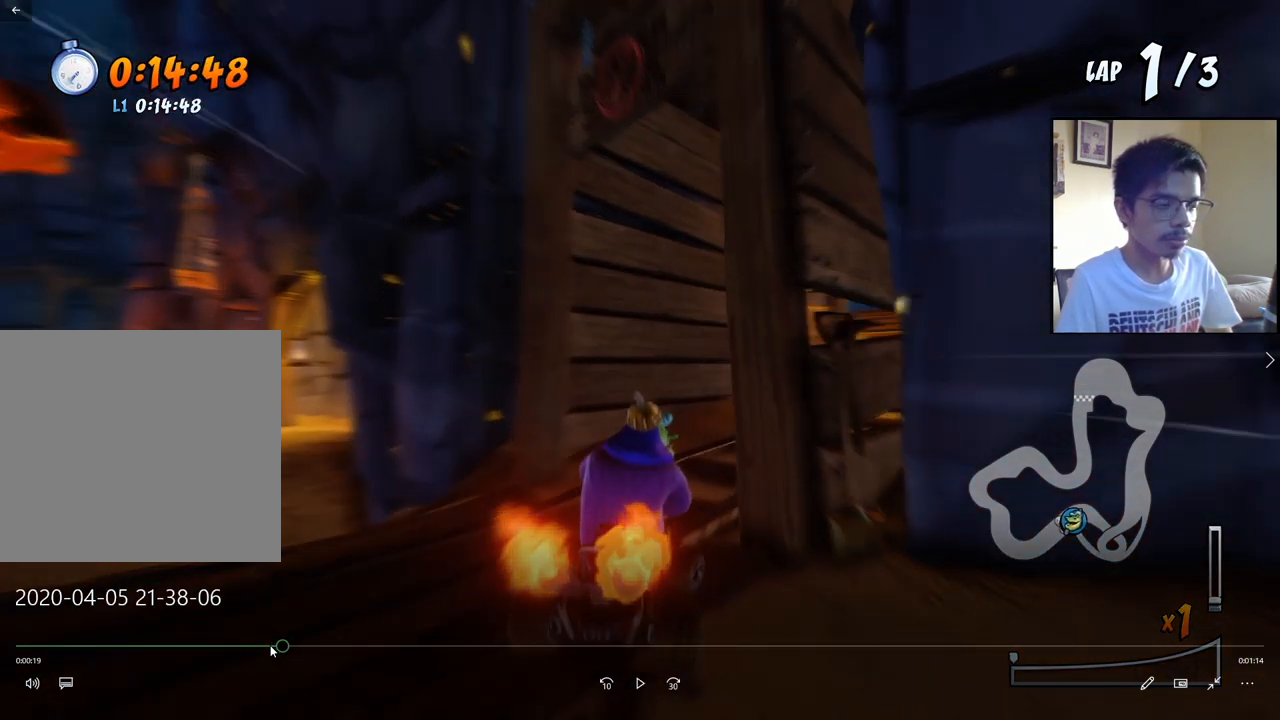
{"buttons": ["SQUARE", "R2", "DPAD_DOWN", "DPAD_RIGHT"], "events": []}
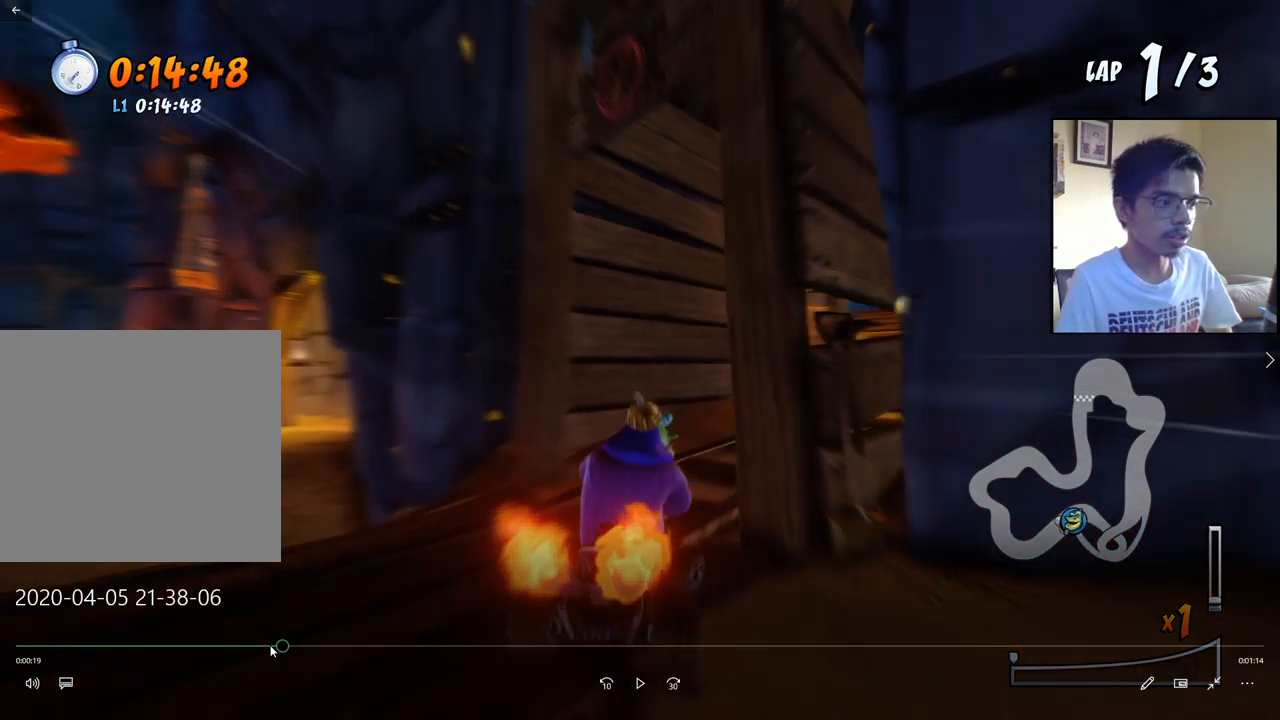
{"buttons": ["SQUARE", "R2", "DPAD_DOWN", "DPAD_RIGHT"], "events": []}
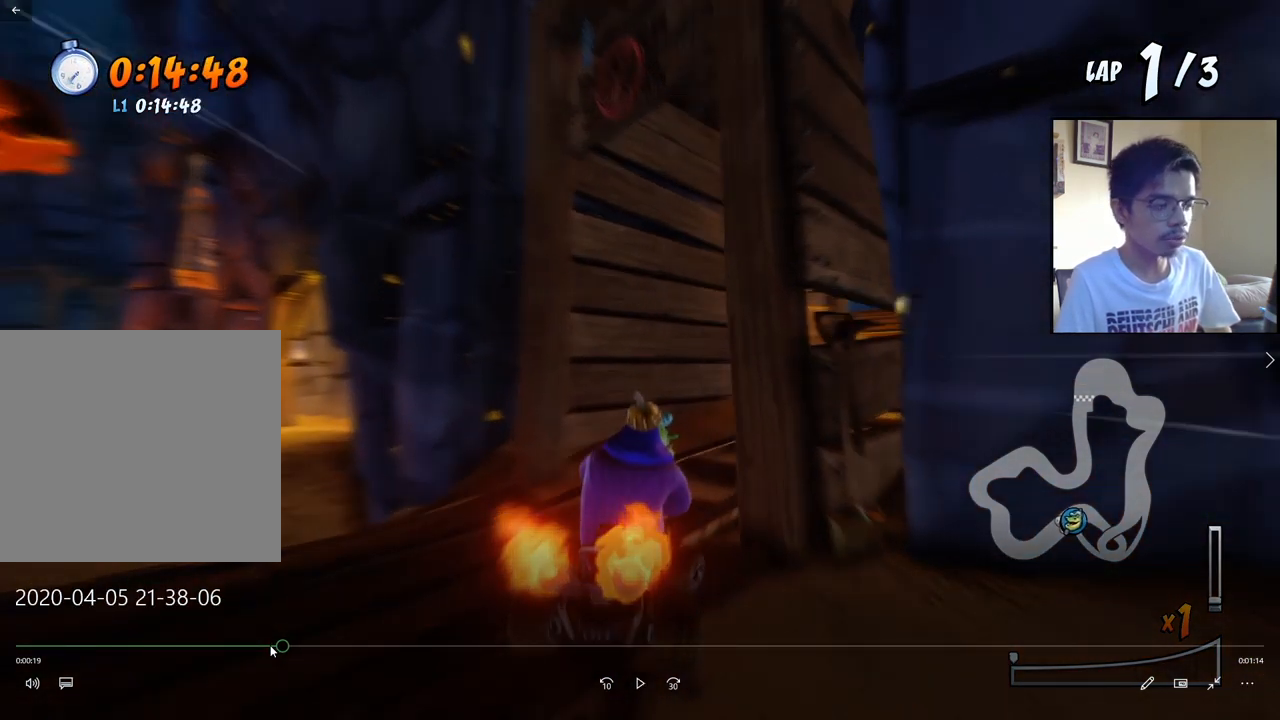
{"buttons": ["SQUARE", "R2", "DPAD_DOWN", "DPAD_RIGHT"], "events": []}
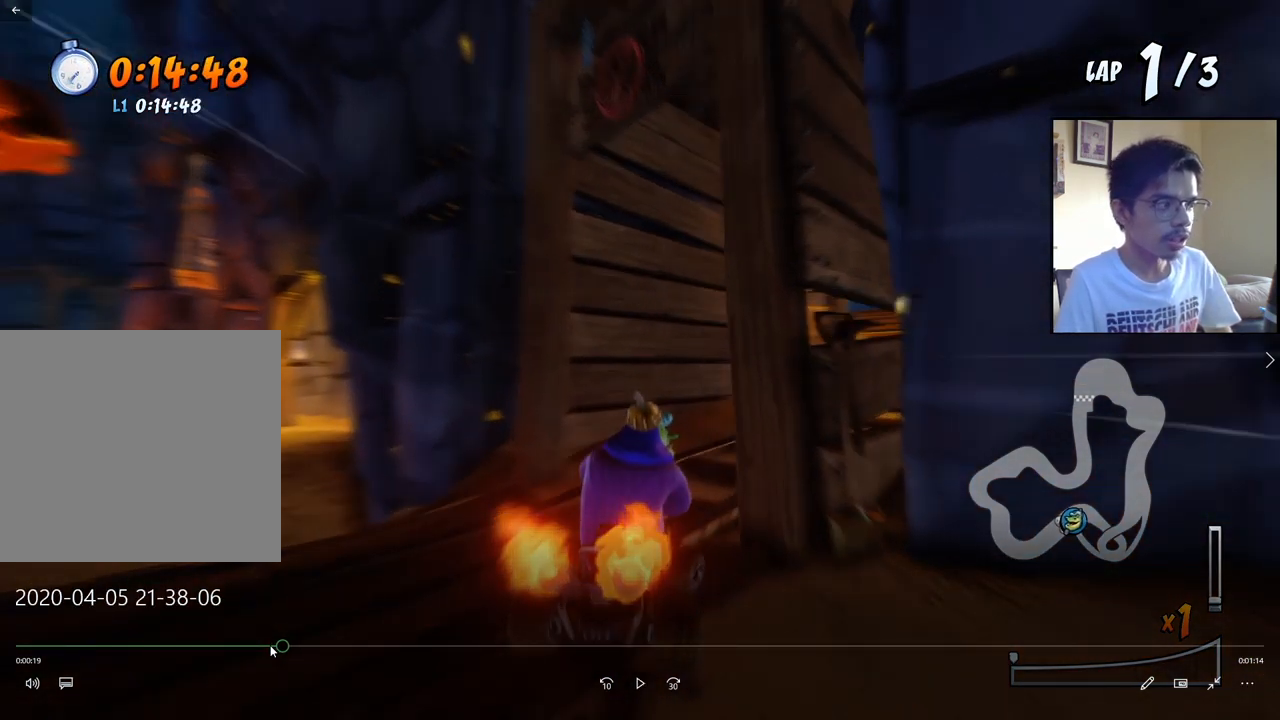
{"buttons": ["SQUARE", "R2", "DPAD_DOWN", "DPAD_RIGHT"], "events": []}
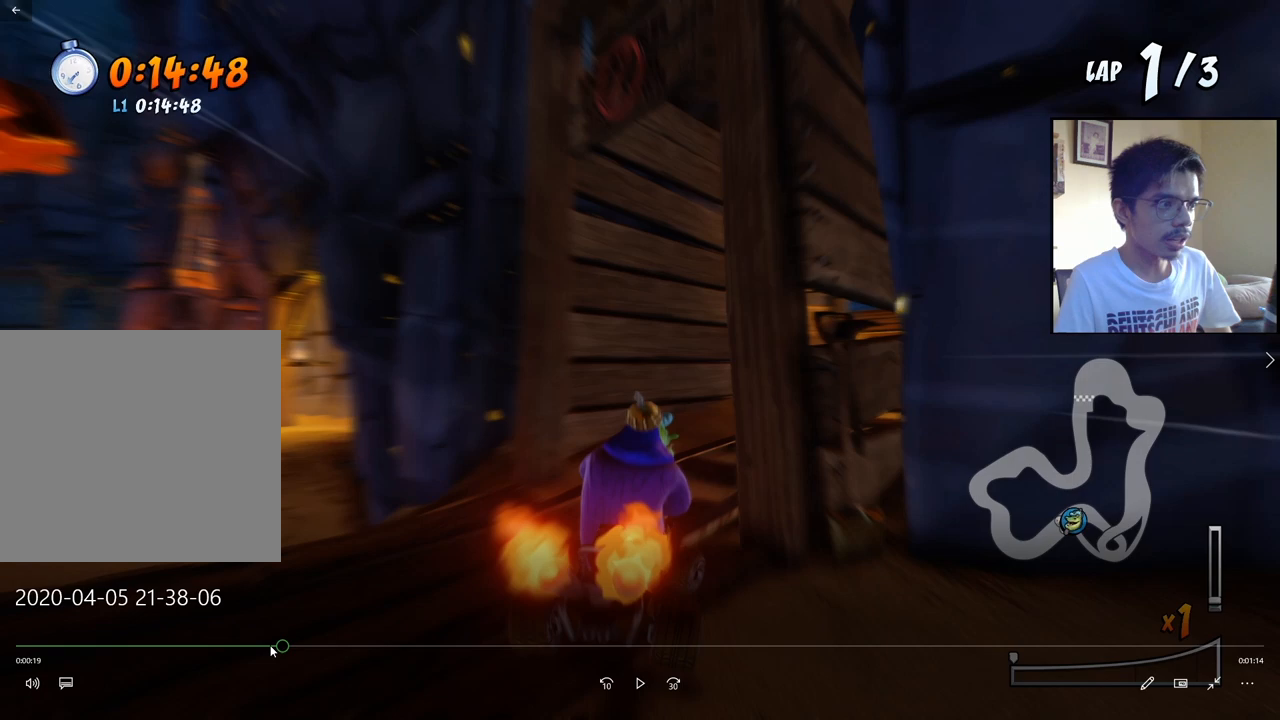
{"buttons": ["SQUARE", "R2", "DPAD_DOWN", "DPAD_RIGHT"], "events": []}
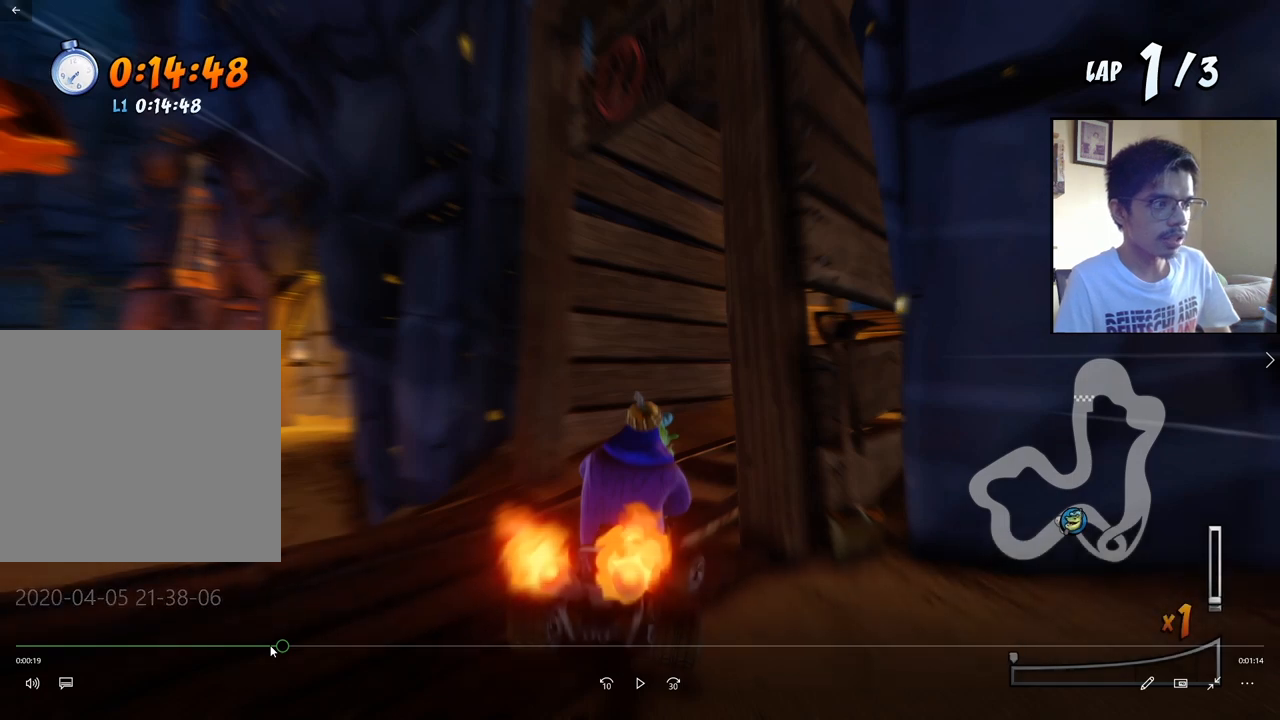
{"buttons": ["SQUARE", "R2", "DPAD_DOWN", "DPAD_RIGHT"], "events": []}
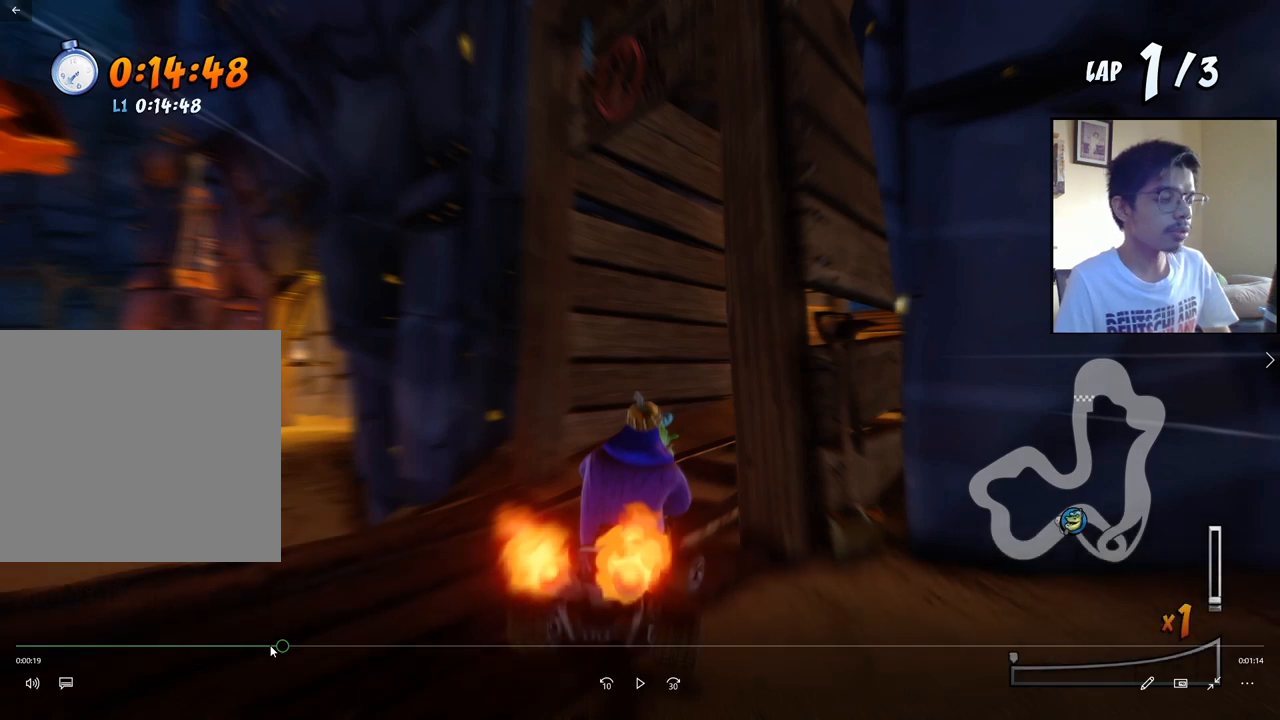
{"buttons": ["SQUARE", "R2", "DPAD_DOWN", "DPAD_RIGHT"], "events": []}
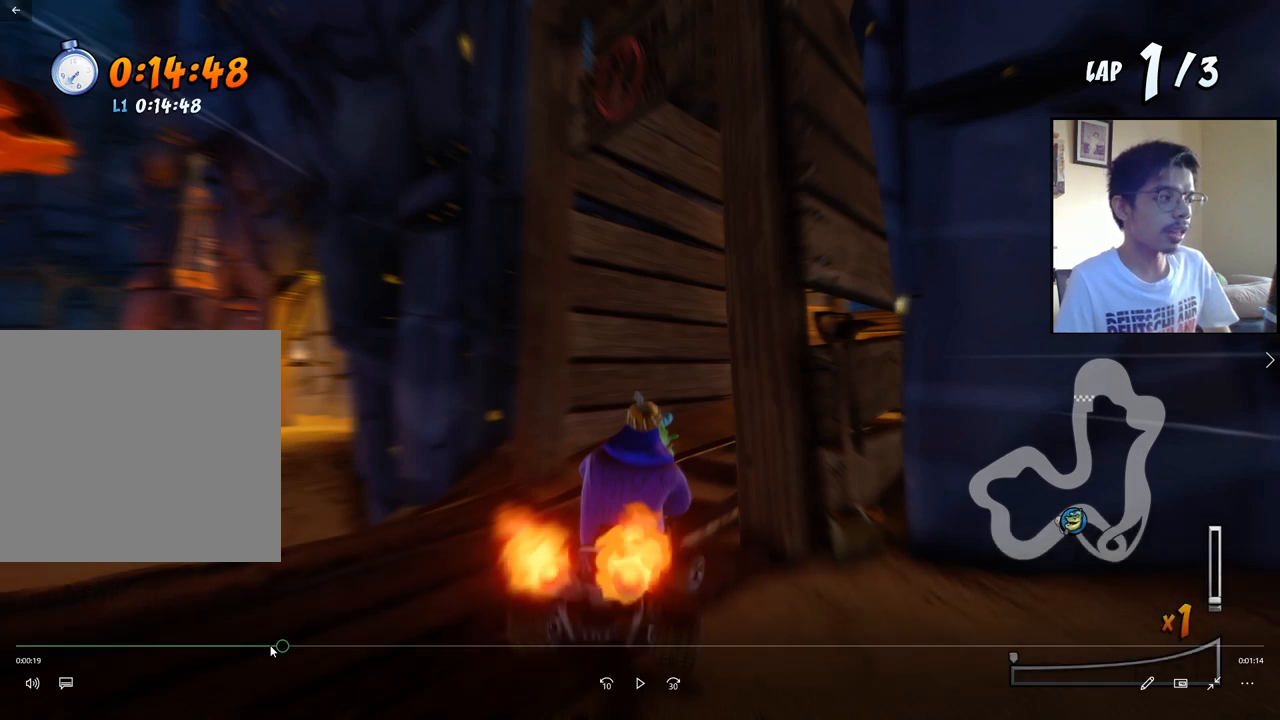
{"buttons": ["SQUARE", "R2", "DPAD_DOWN", "DPAD_RIGHT"], "events": []}
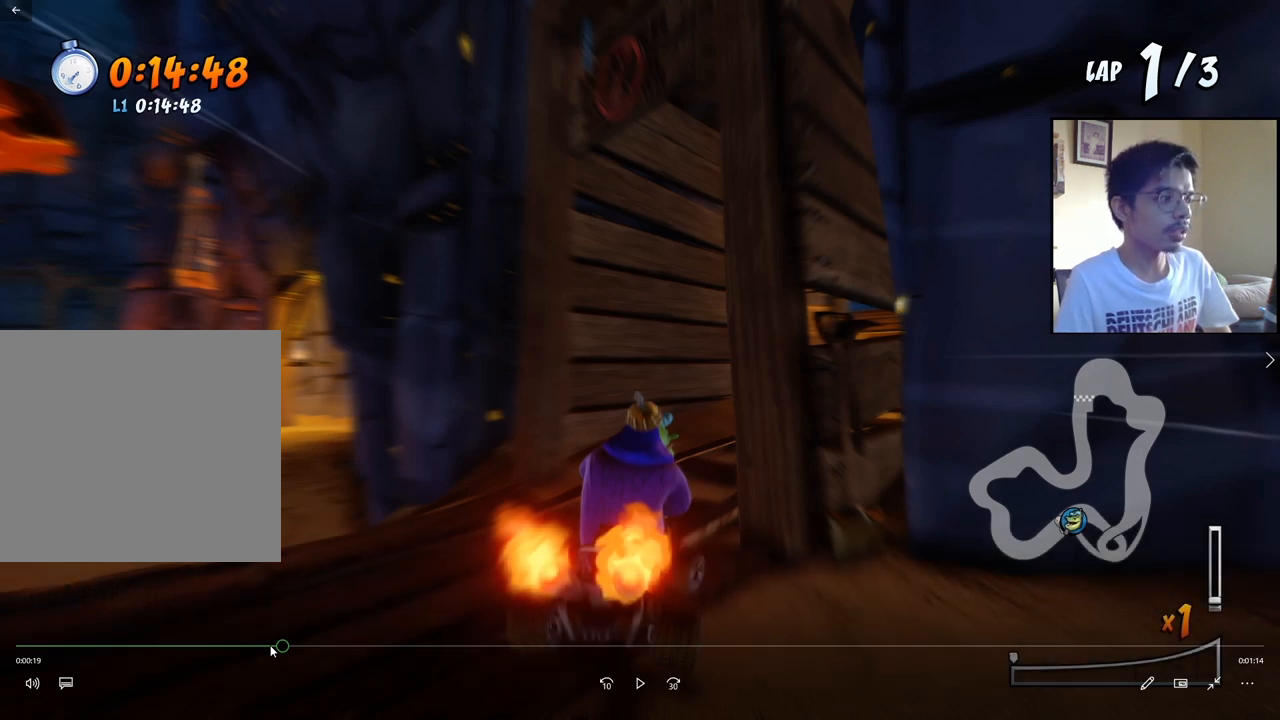
{"buttons": ["SQUARE", "R2", "DPAD_DOWN", "DPAD_RIGHT"], "events": []}
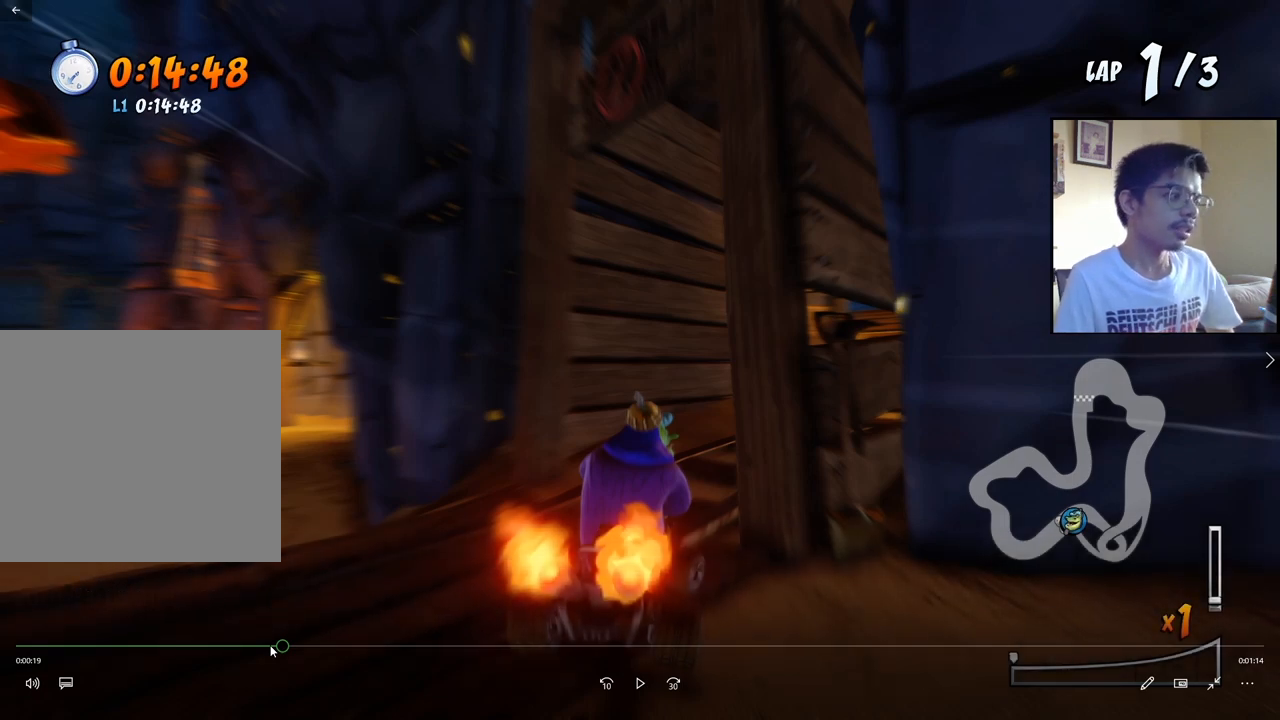
{"buttons": ["SQUARE", "R2", "DPAD_DOWN", "DPAD_RIGHT"], "events": []}
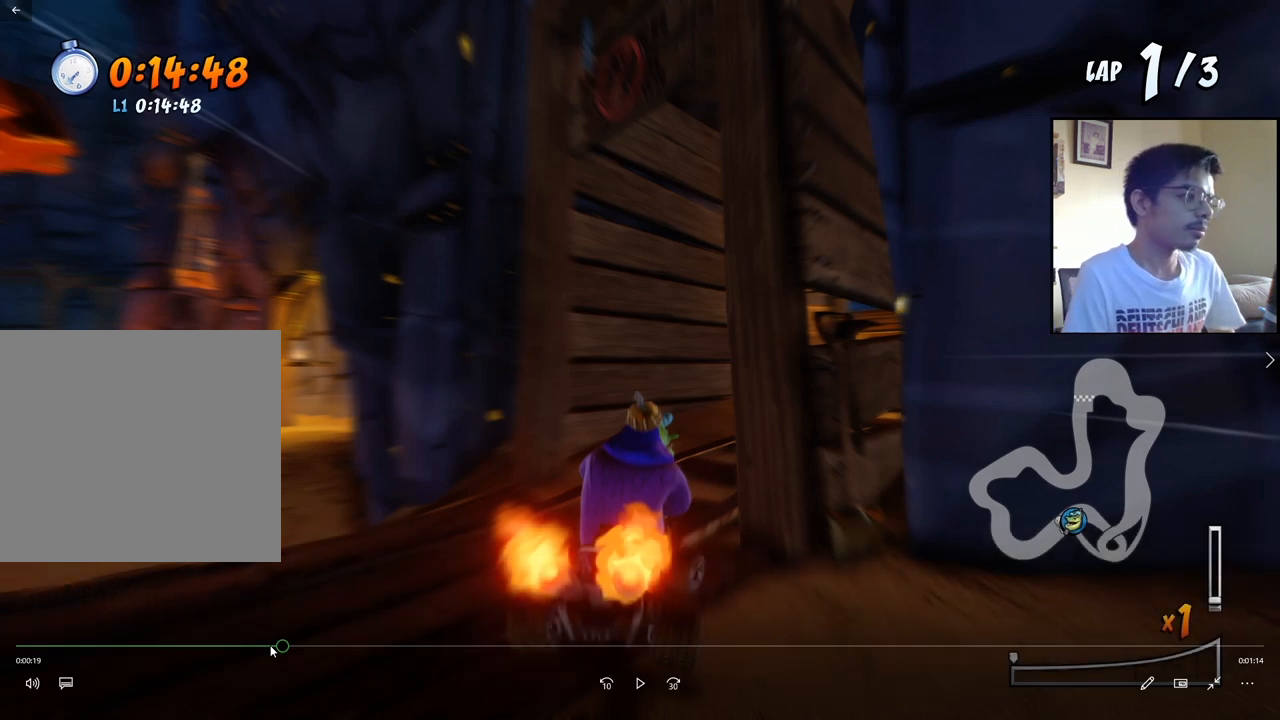
{"buttons": ["SQUARE", "R2", "DPAD_DOWN", "DPAD_RIGHT"], "events": []}
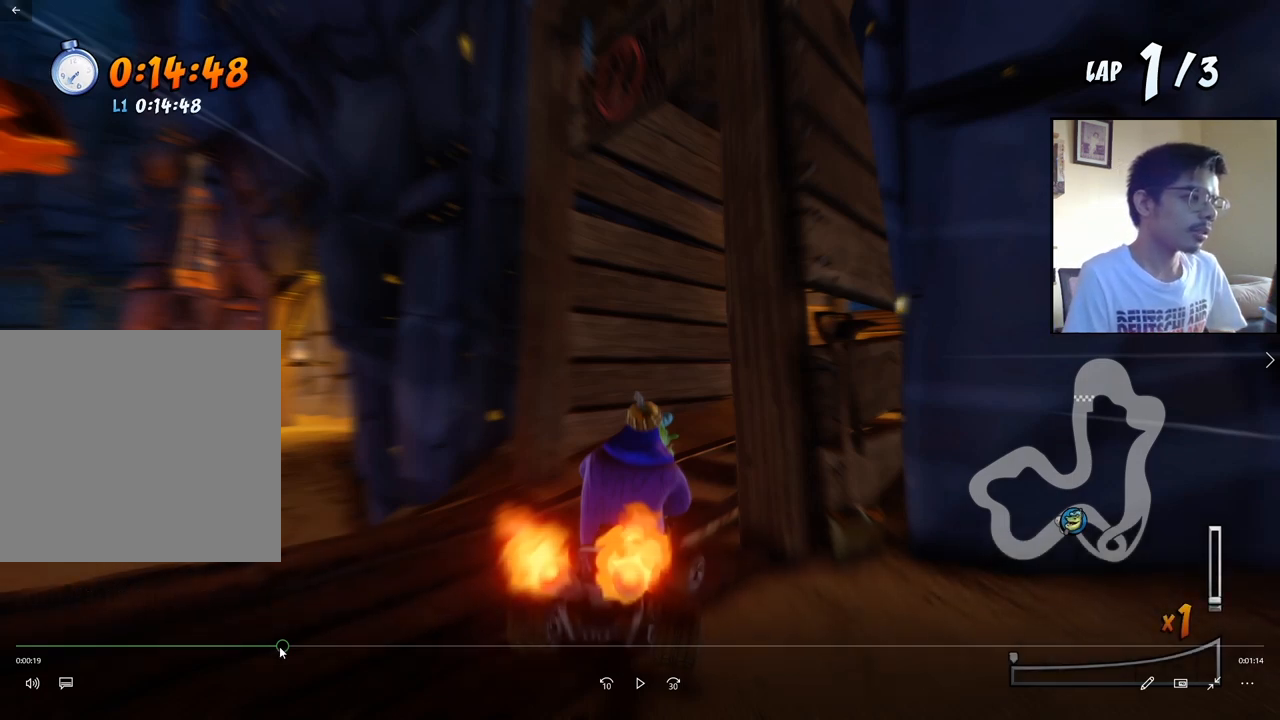
{"buttons": ["SQUARE", "R2", "DPAD_DOWN", "DPAD_RIGHT"], "events": []}
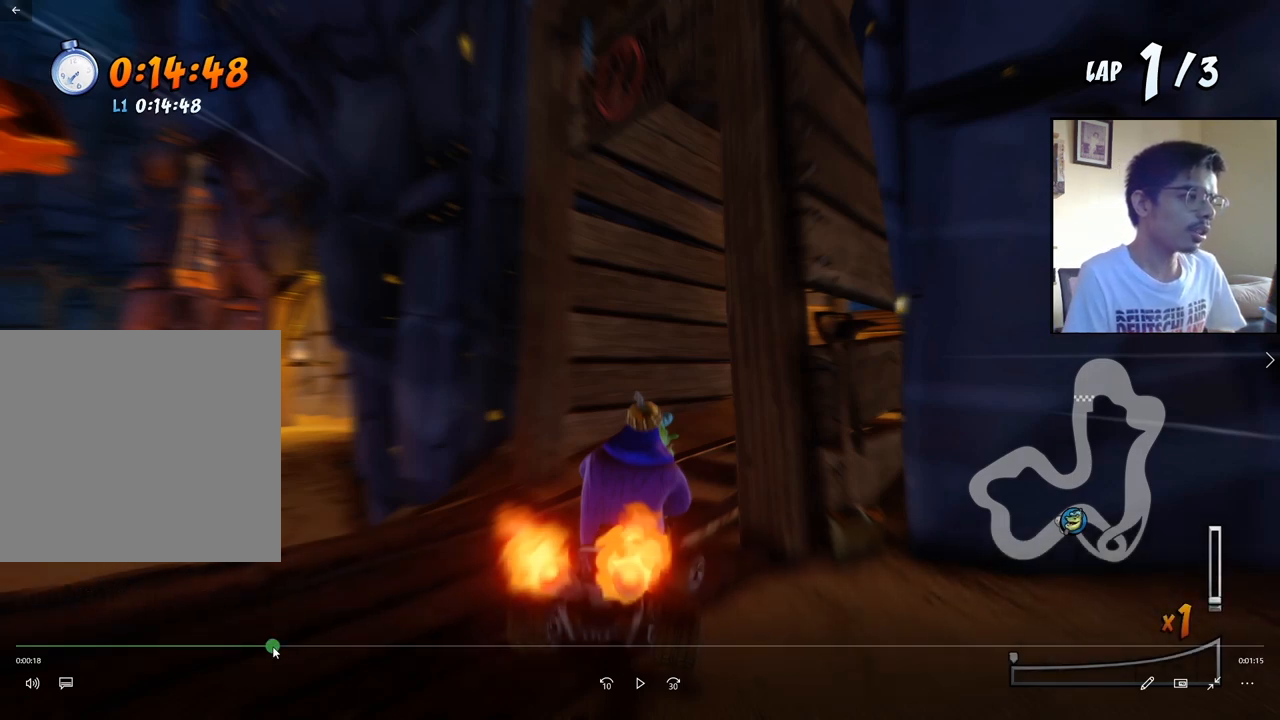
{"buttons": ["CROSS", "R2", "DPAD_LEFT"], "events": [[300, "CROSS", "down"], [300, "DPAD_DOWN", "up"], [300, "DPAD_LEFT", "down"], [300, "DPAD_RIGHT", "up"], [300, "SQUARE", "up"]]}
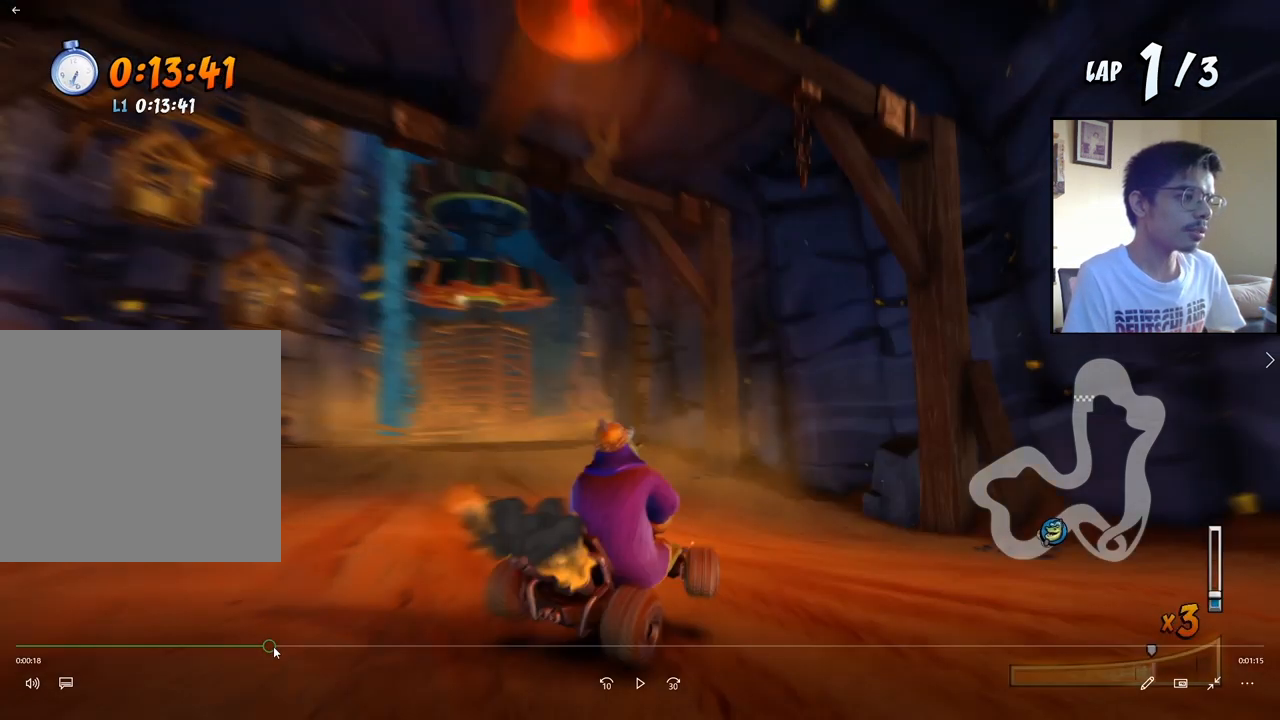
{"buttons": ["CROSS", "R2", "DPAD_LEFT"], "events": []}
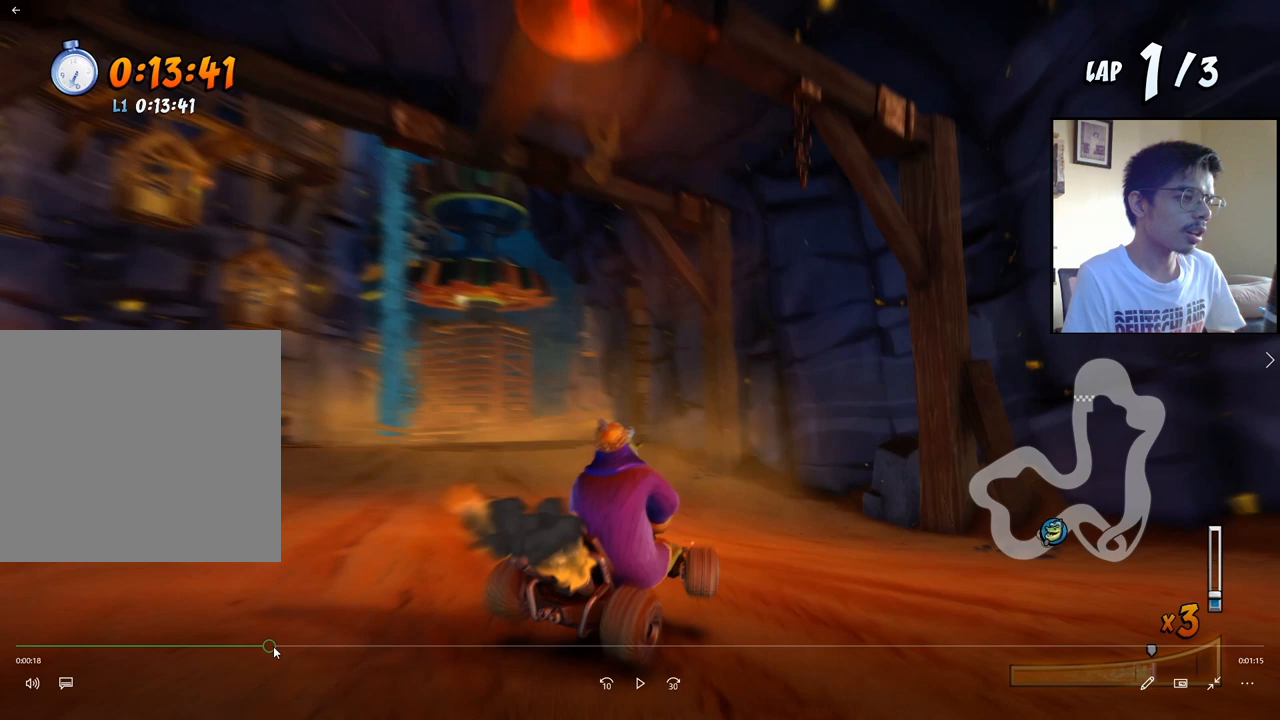
{"buttons": ["CROSS", "R2", "DPAD_LEFT"], "events": []}
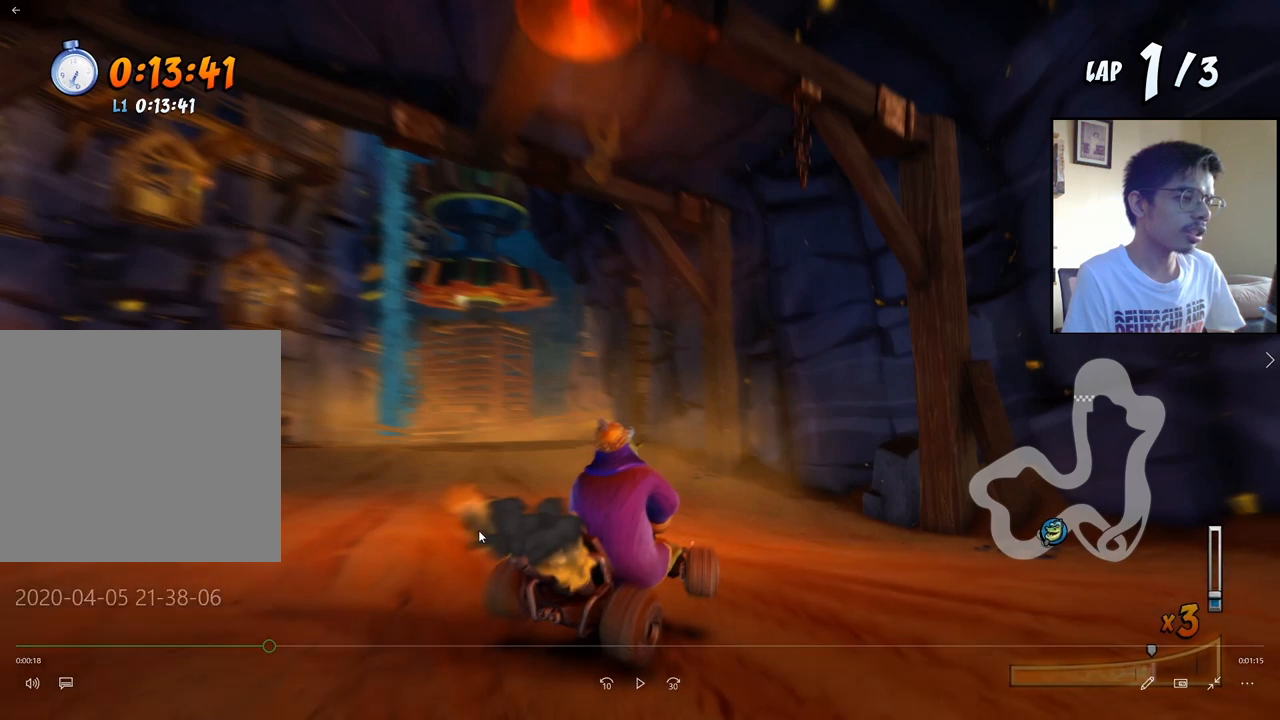
{"buttons": ["CROSS", "R2", "DPAD_LEFT"], "events": []}
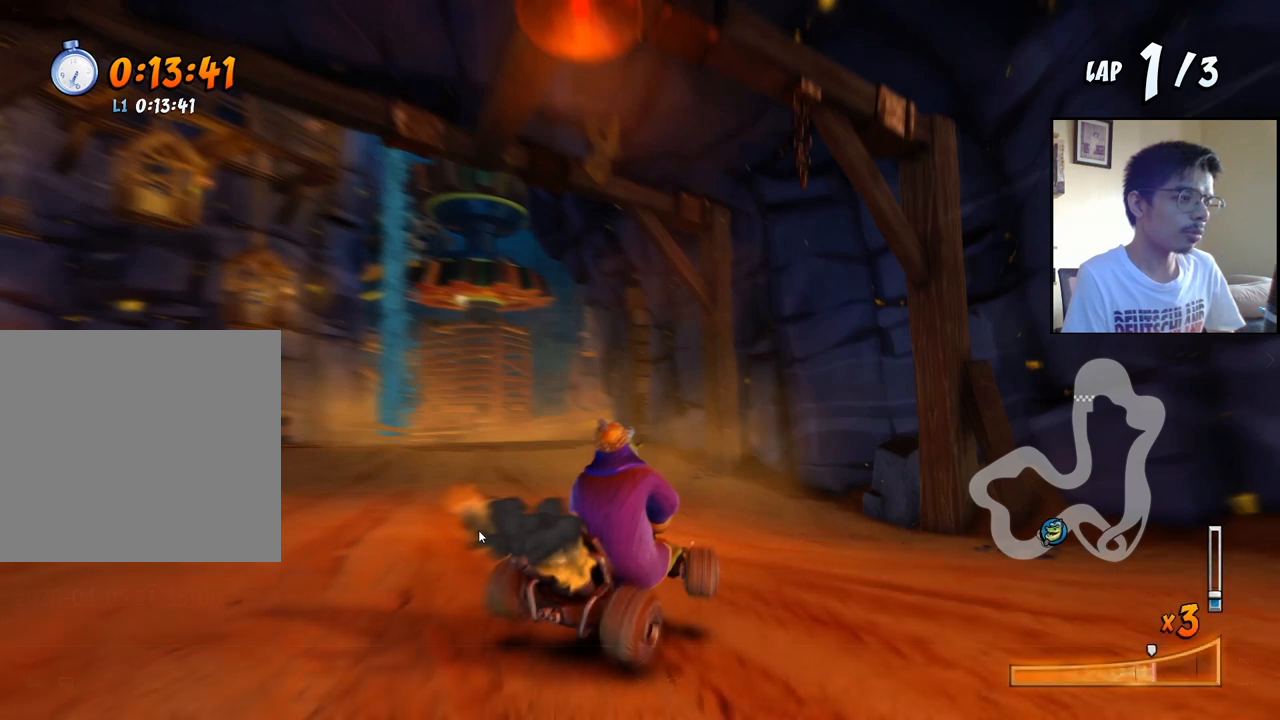
{"buttons": ["CROSS", "R2", "DPAD_LEFT"], "events": []}
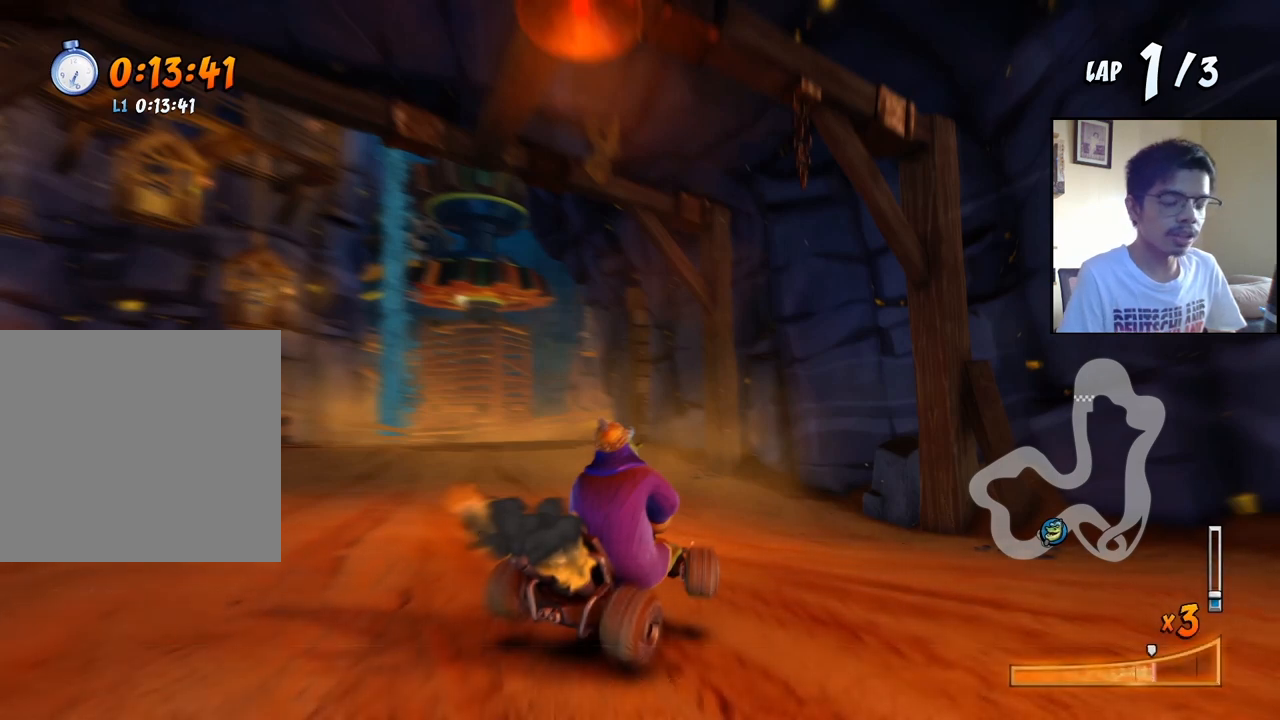
{"buttons": ["CROSS", "R2", "DPAD_LEFT"], "events": []}
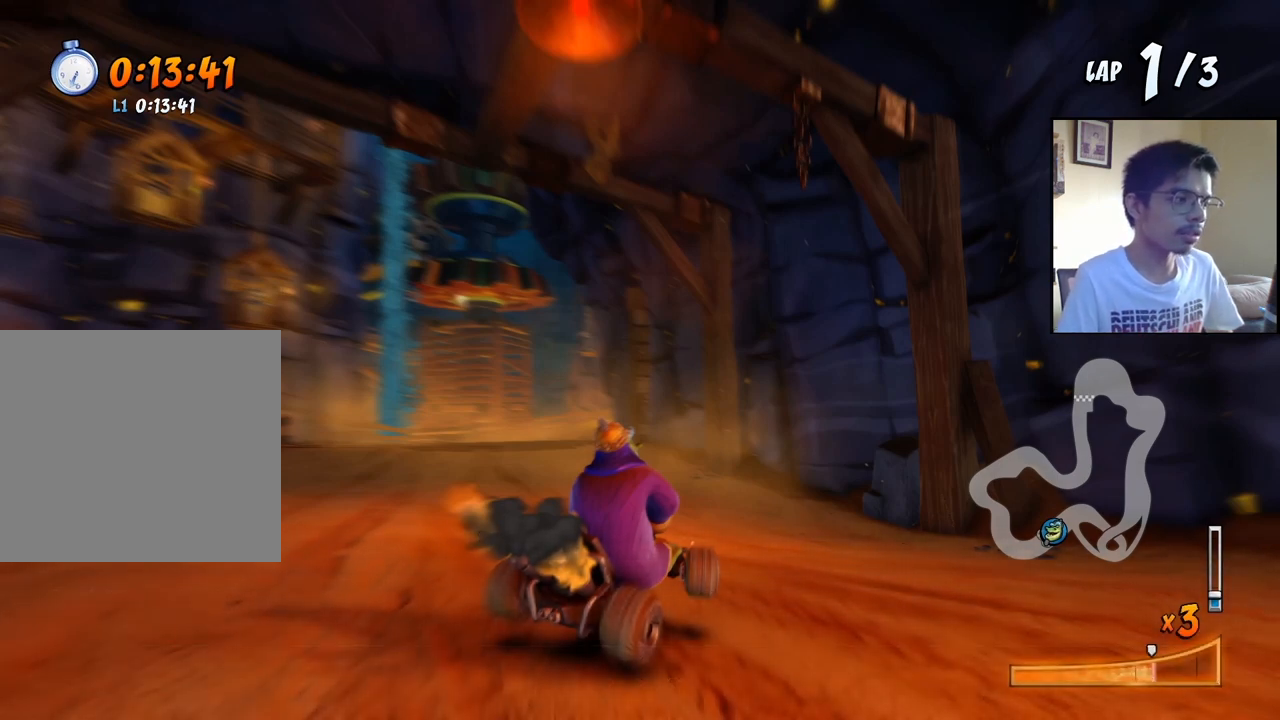
{"buttons": ["CROSS", "R2", "DPAD_LEFT"], "events": []}
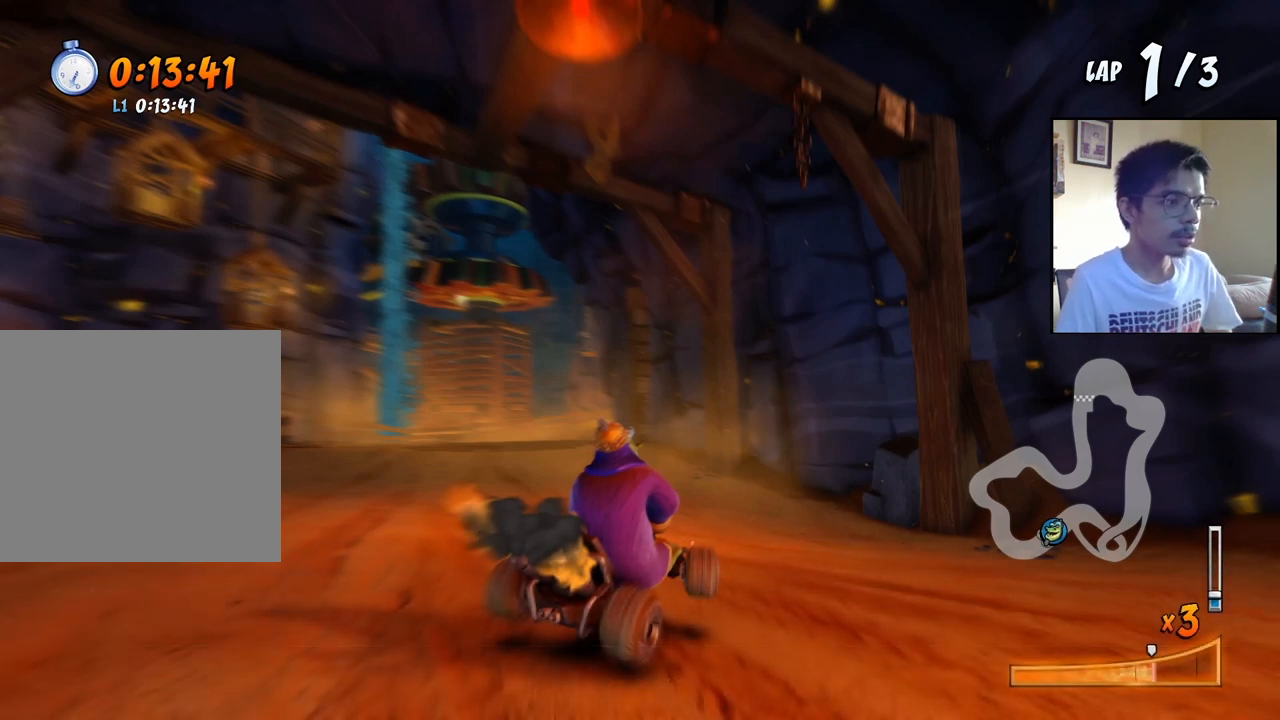
{"buttons": ["CROSS", "R2", "DPAD_LEFT"], "events": []}
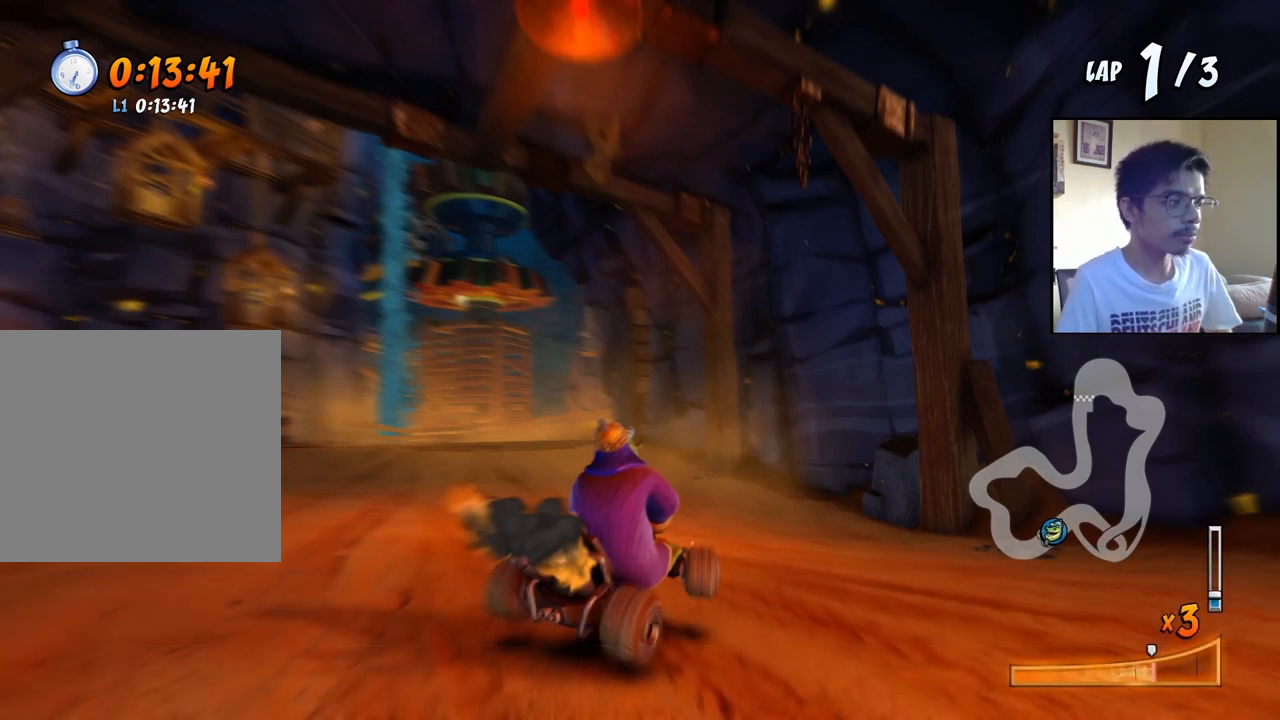
{"buttons": ["CROSS", "R2", "DPAD_LEFT"], "events": []}
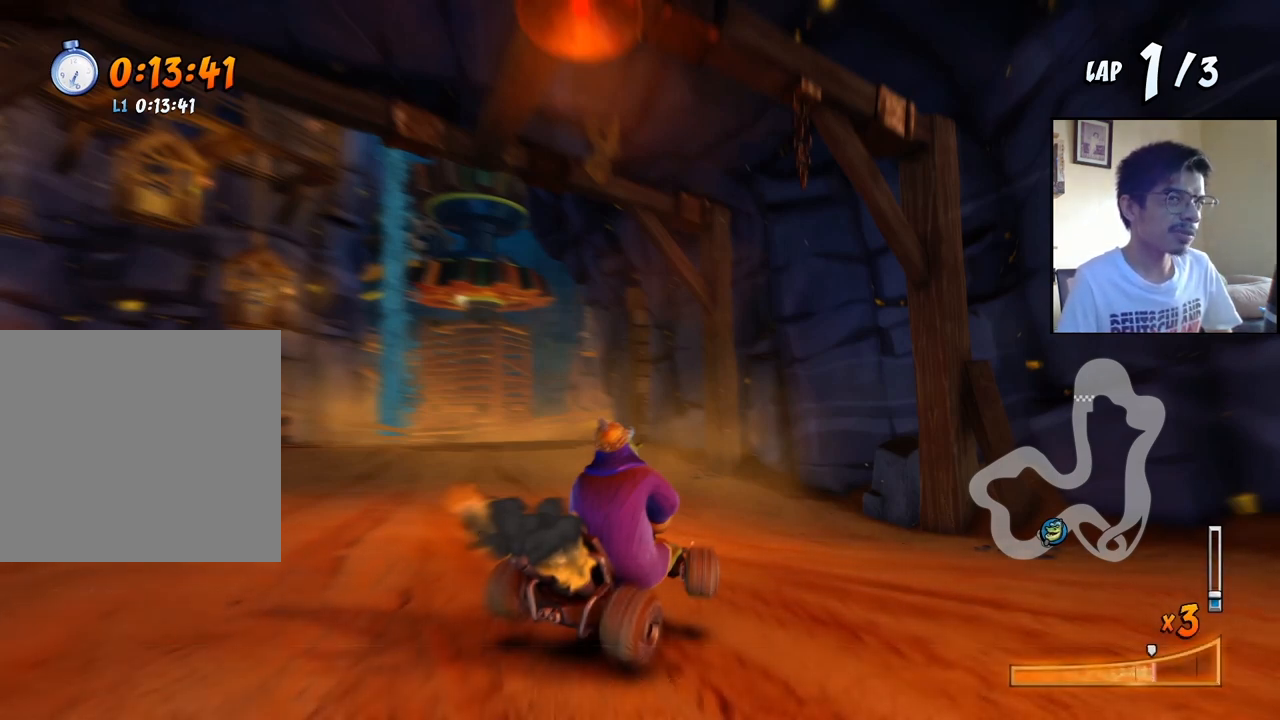
{"buttons": ["CROSS", "R2", "DPAD_LEFT"], "events": []}
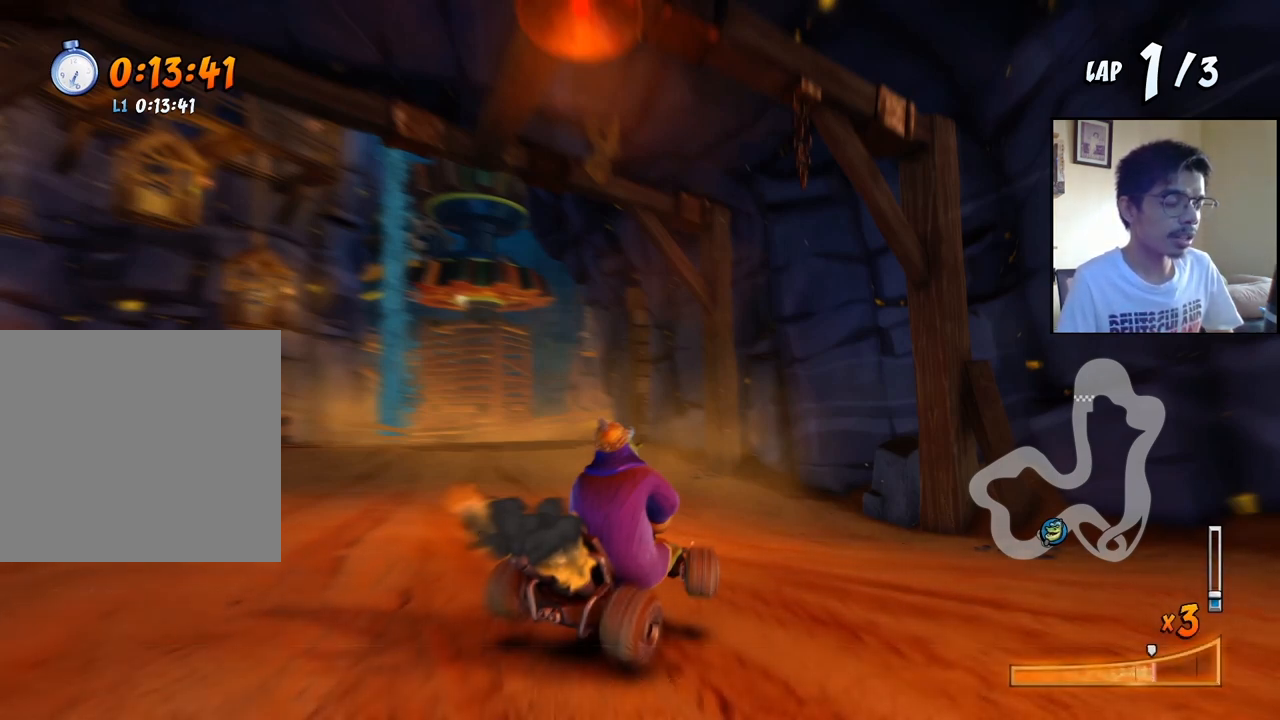
{"buttons": ["CROSS", "R2", "DPAD_LEFT"], "events": []}
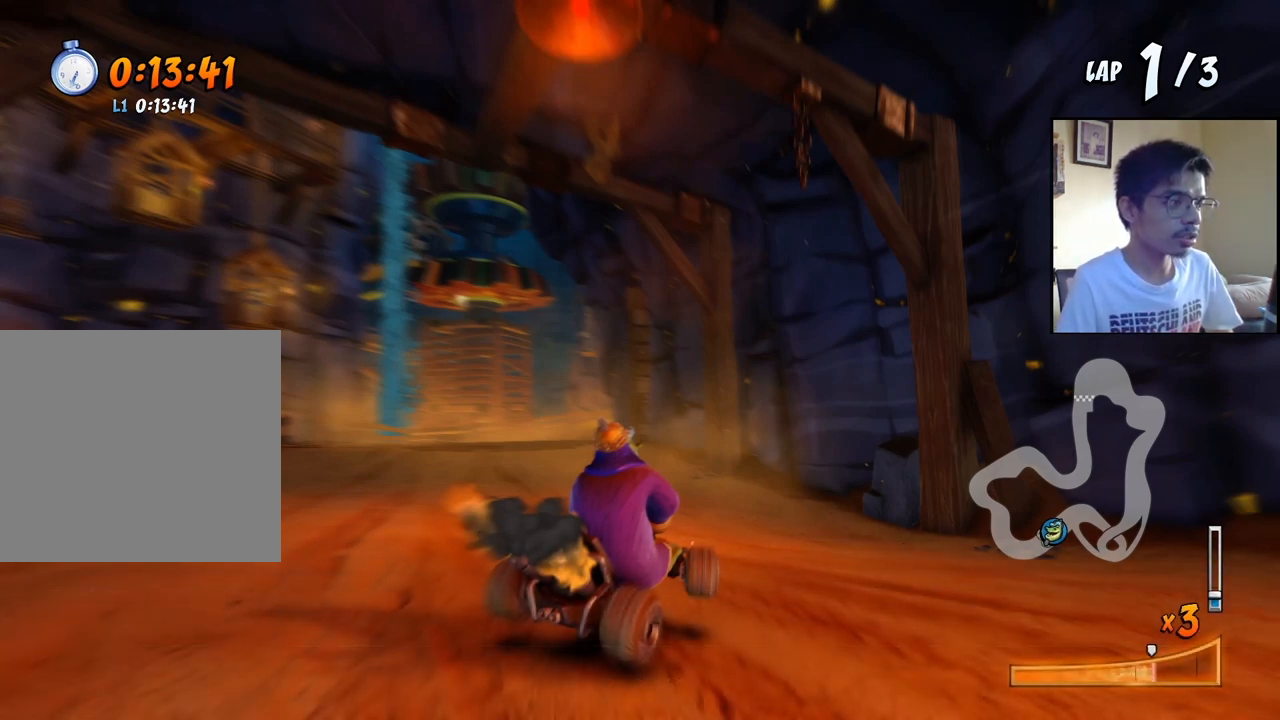
{"buttons": ["CROSS", "R2", "DPAD_LEFT"], "events": []}